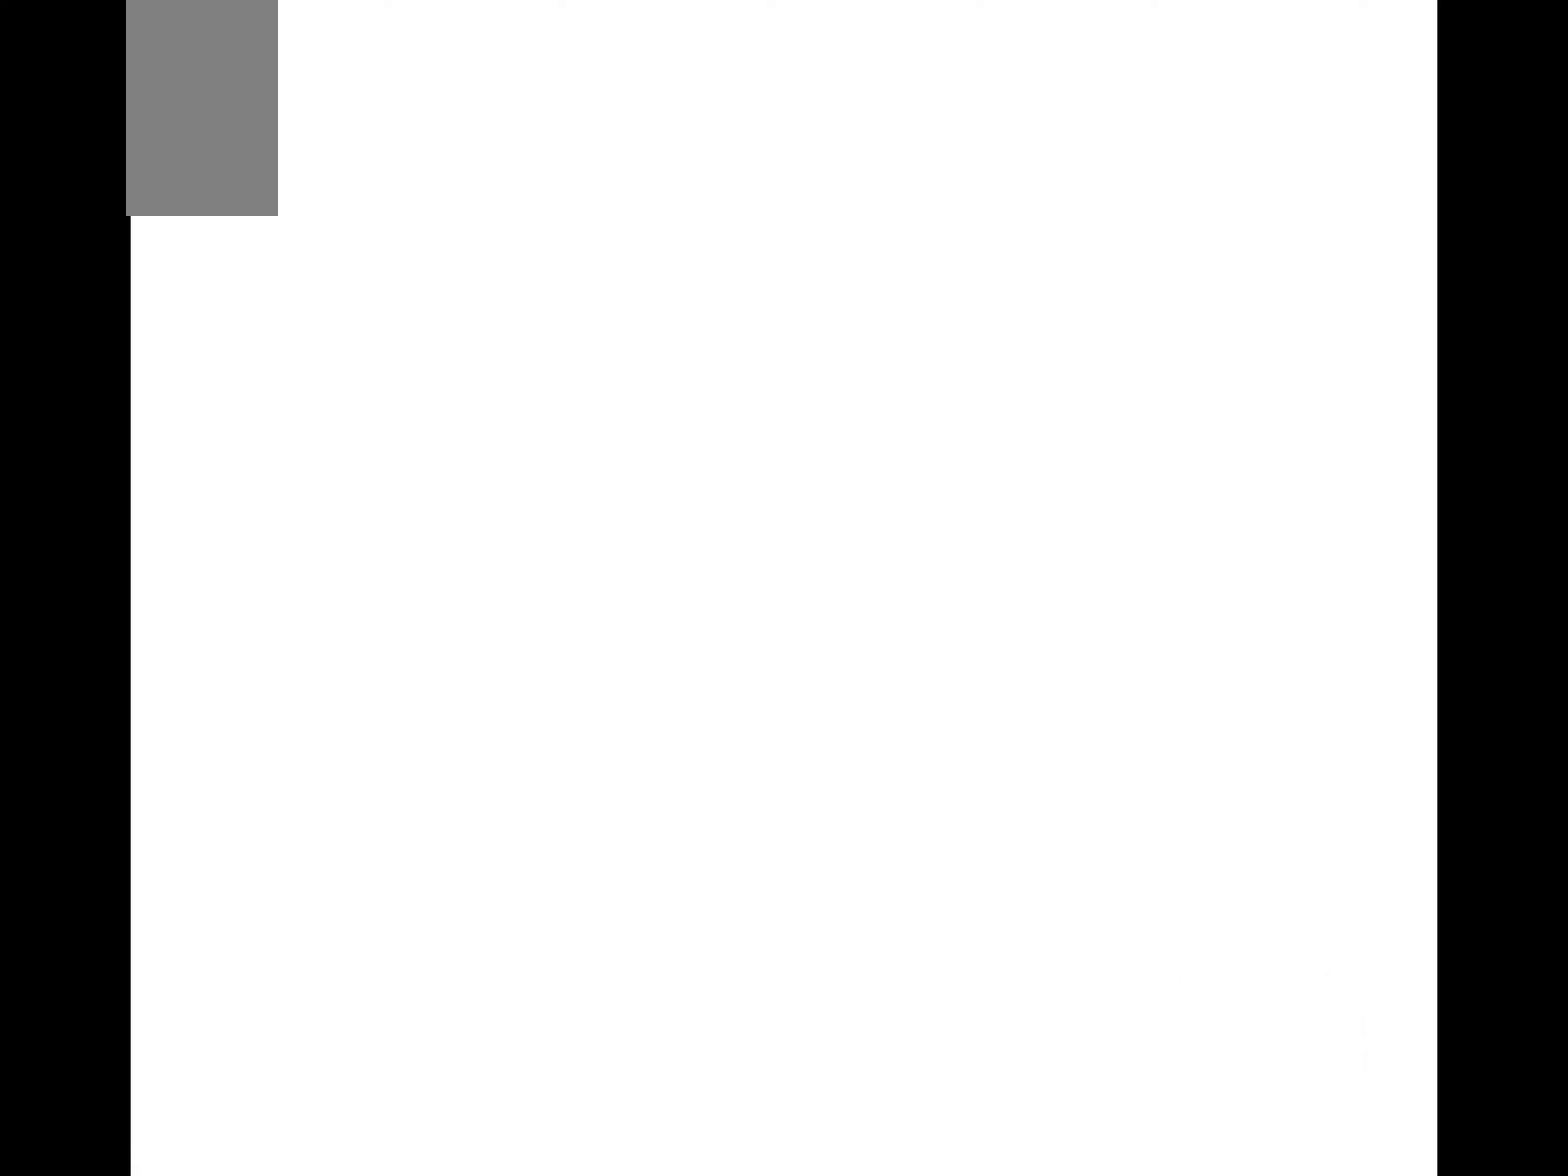
Gameplay with a controller (Nintendo layout); each line is a JSON object with the inputs held at the frame after it. "events" lists button and stick changes between this image and that frame as [ms after this image, input, new state], when the widget could be followed in between. Not read: L3 R3.
{"buttons": ["DPAD_RIGHT"]}
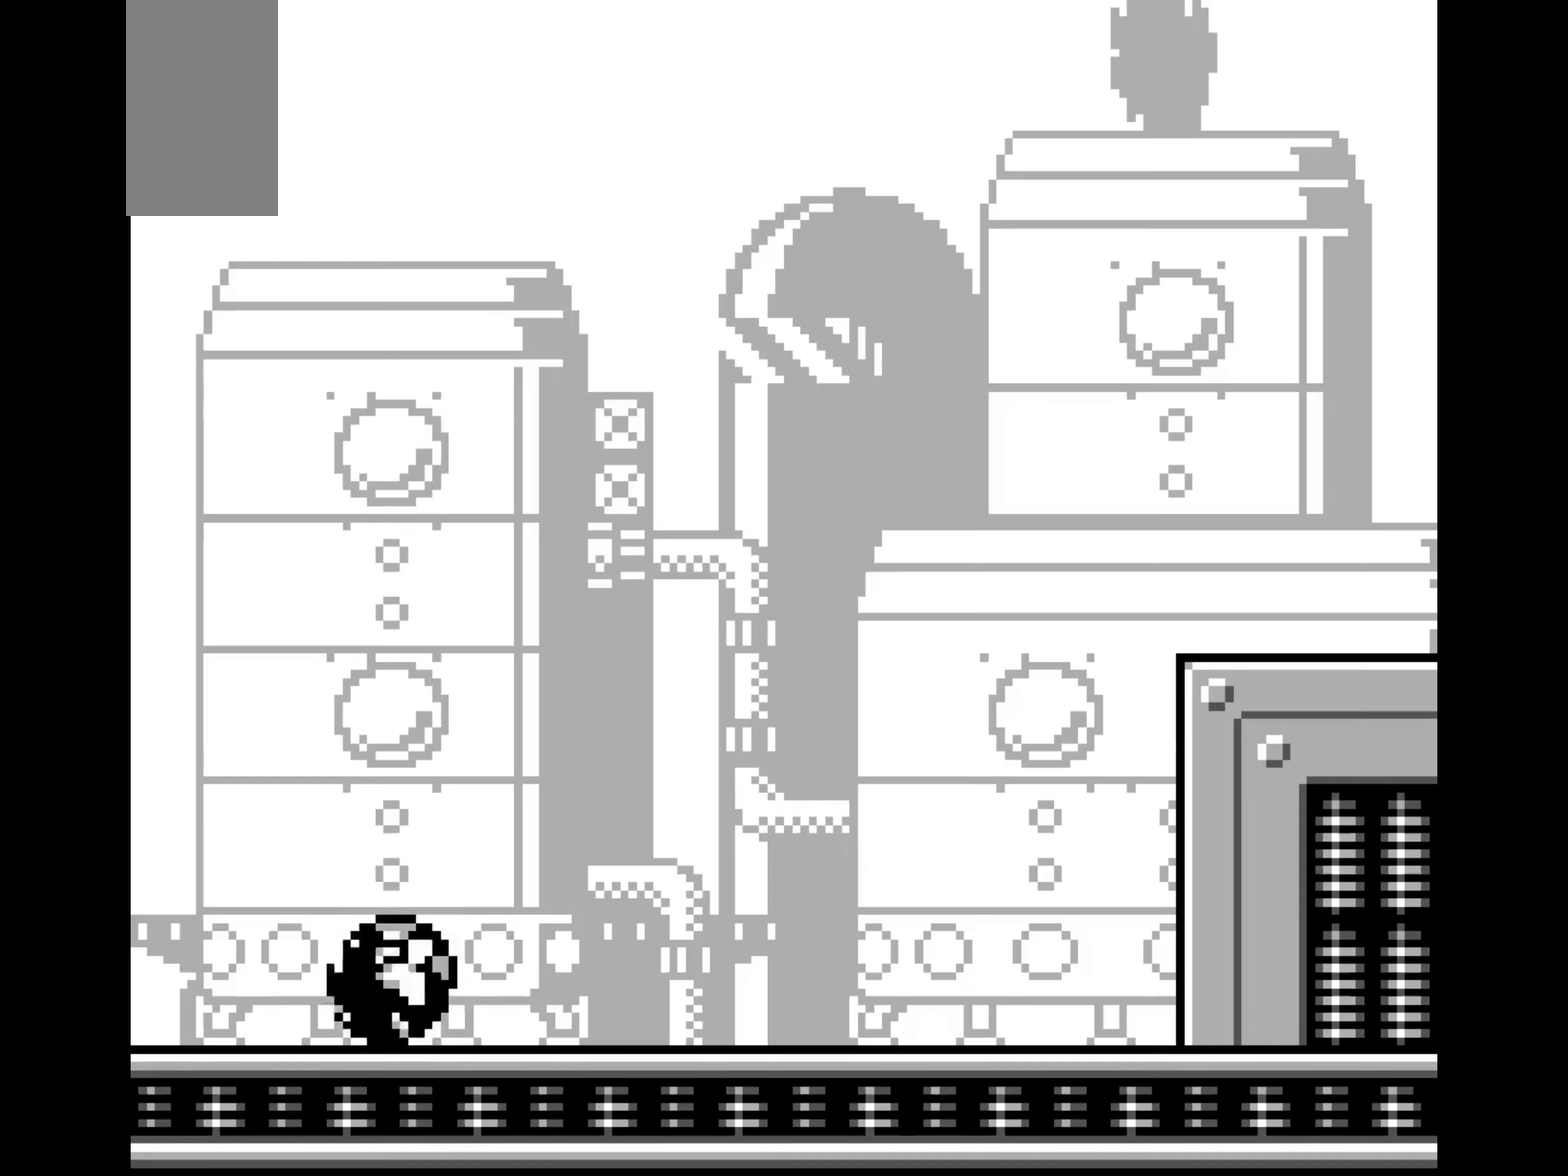
{"buttons": ["DPAD_RIGHT"], "events": [[33, "A", "down"], [50, "A", "up"], [217, "A", "down"], [233, "A", "up"], [400, "A", "down"], [417, "A", "up"]]}
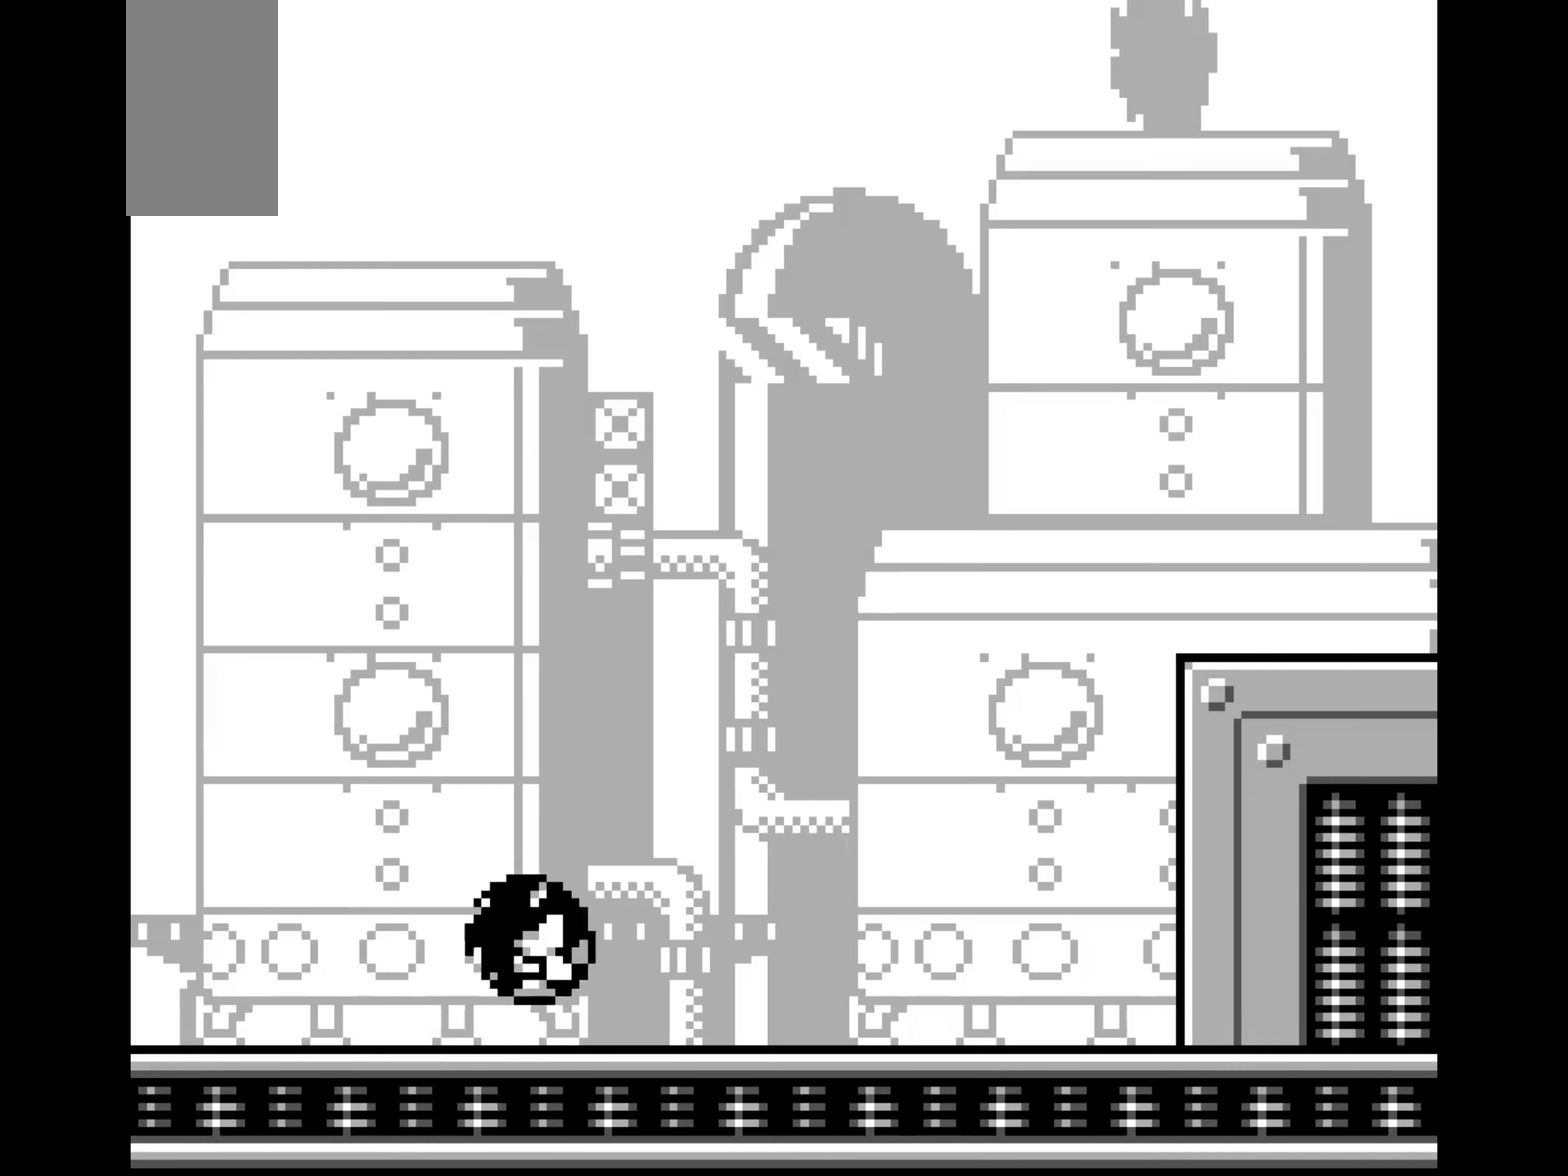
{"buttons": ["A", "DPAD_RIGHT"], "events": [[83, "A", "down"]]}
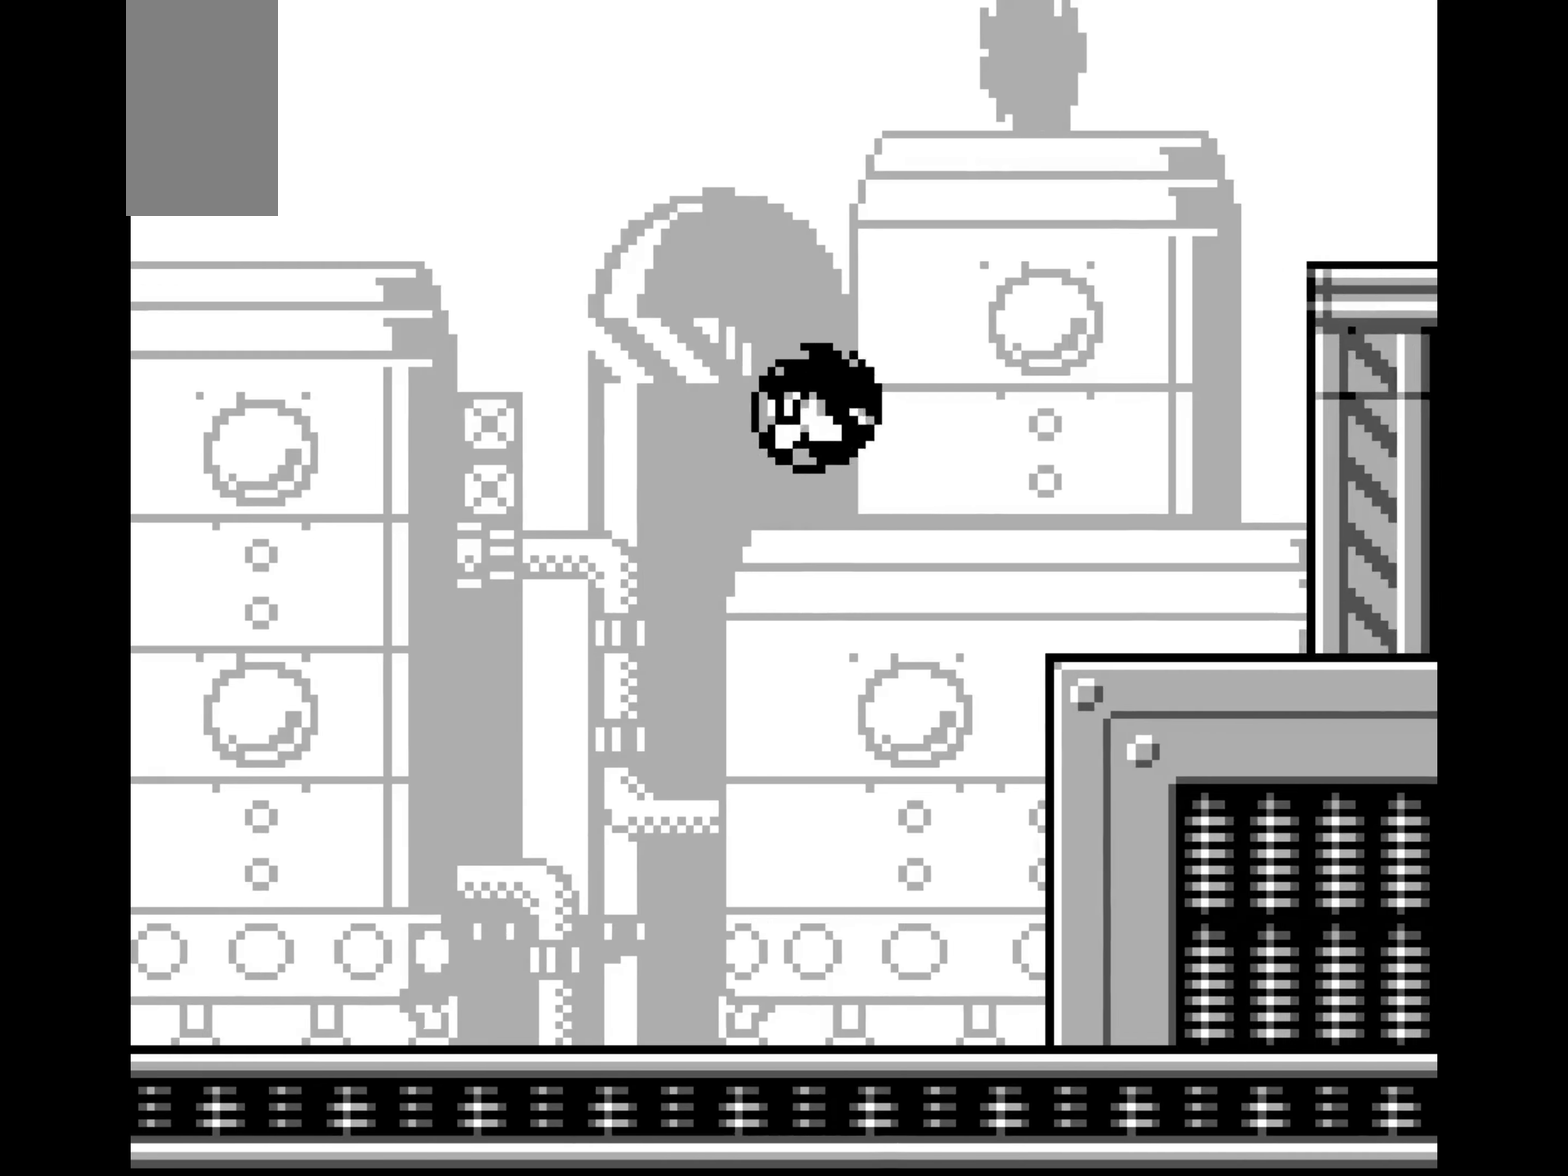
{"buttons": ["A", "DPAD_RIGHT"], "events": [[217, "A", "up"], [483, "A", "down"]]}
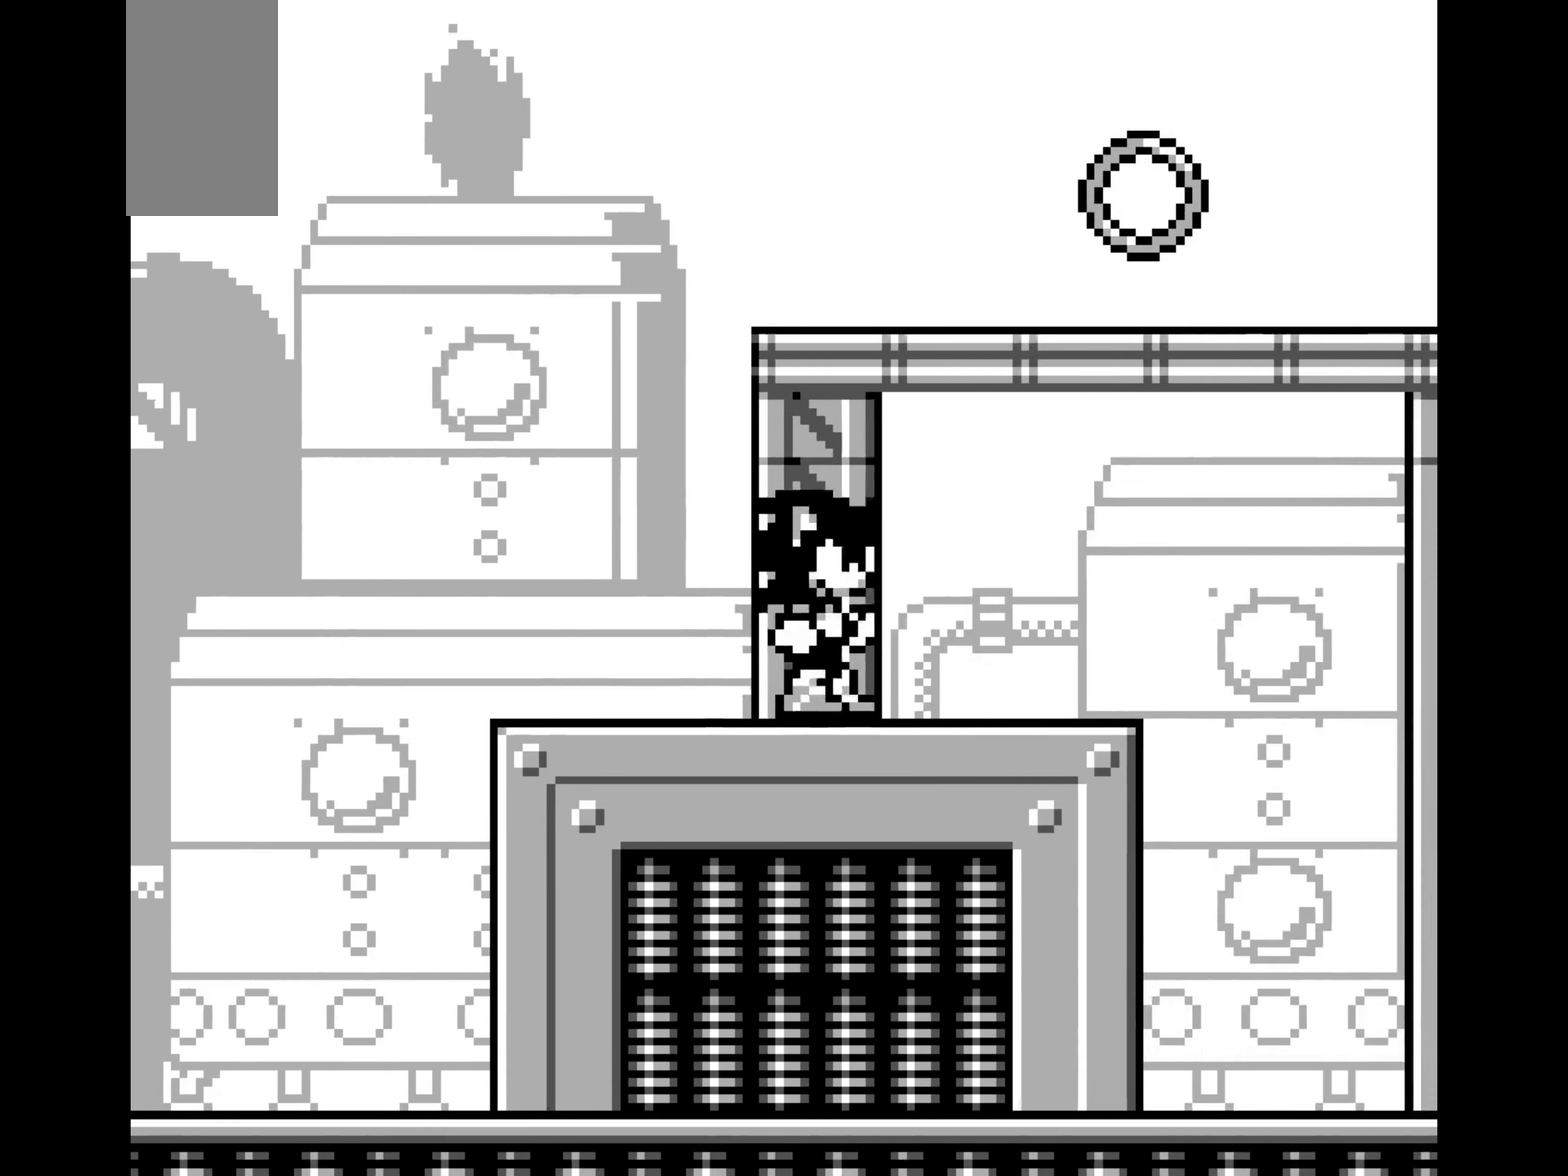
{"buttons": ["DPAD_RIGHT"], "events": [[283, "A", "up"]]}
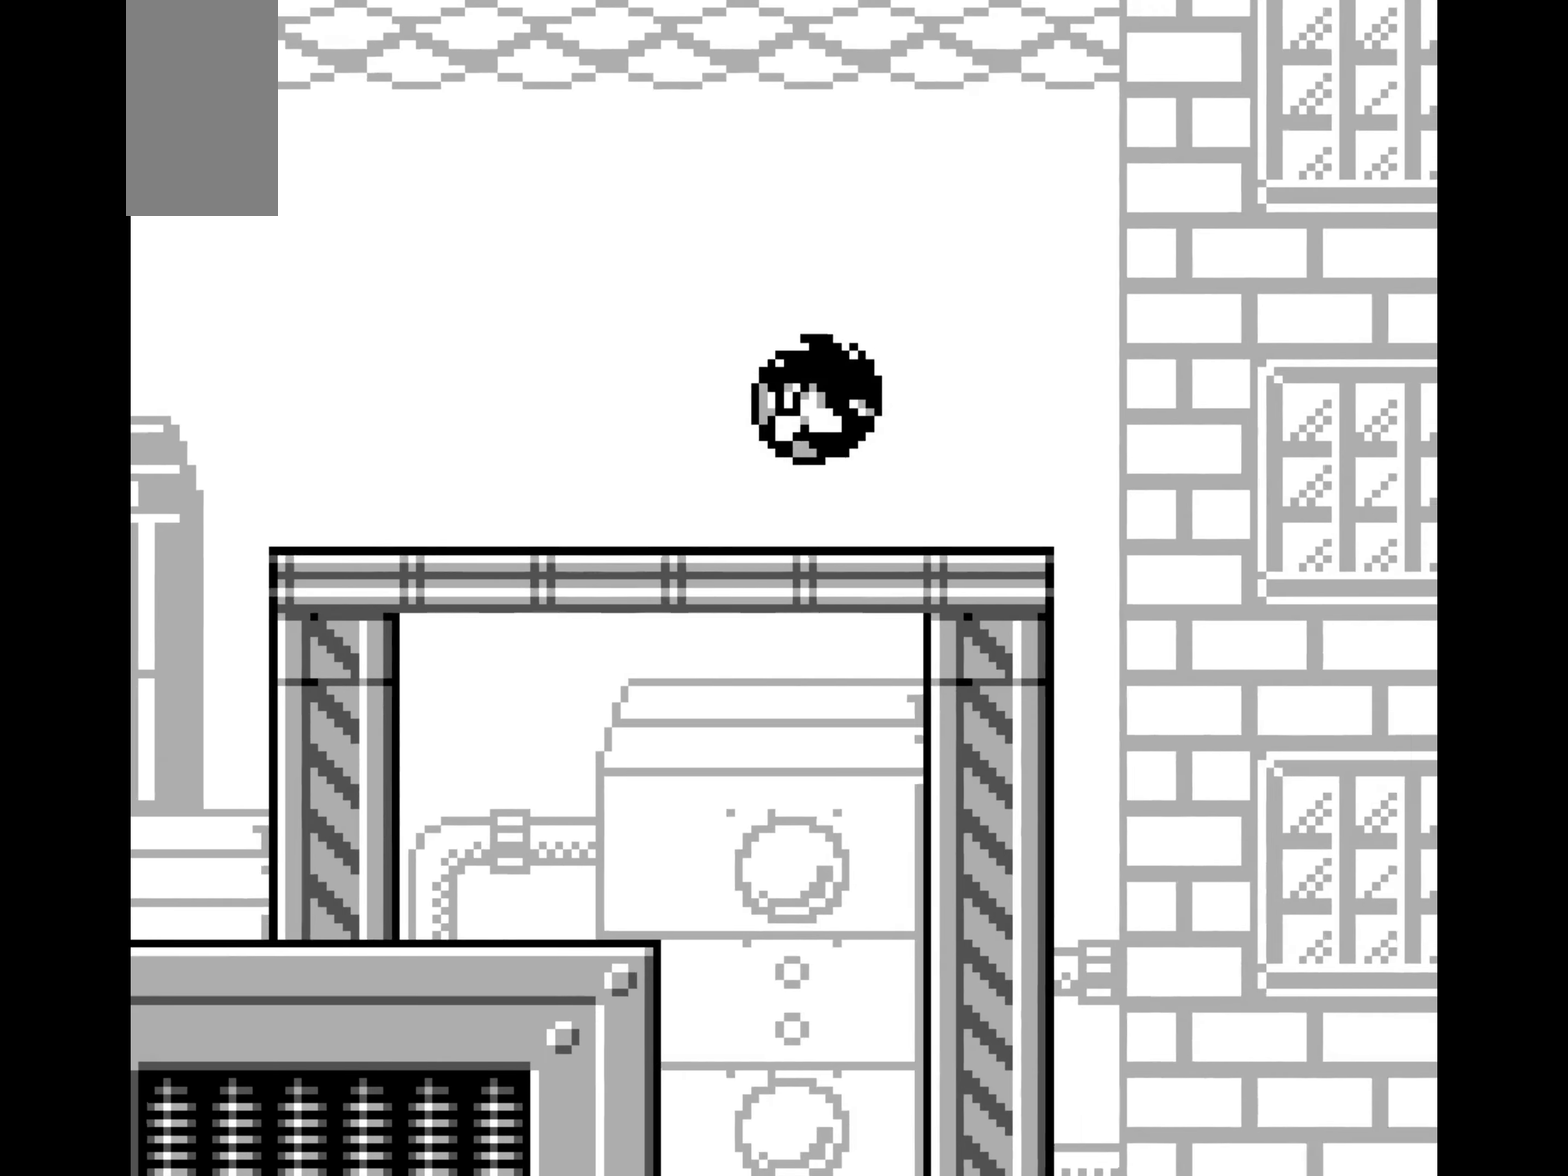
{"buttons": ["DPAD_RIGHT"]}
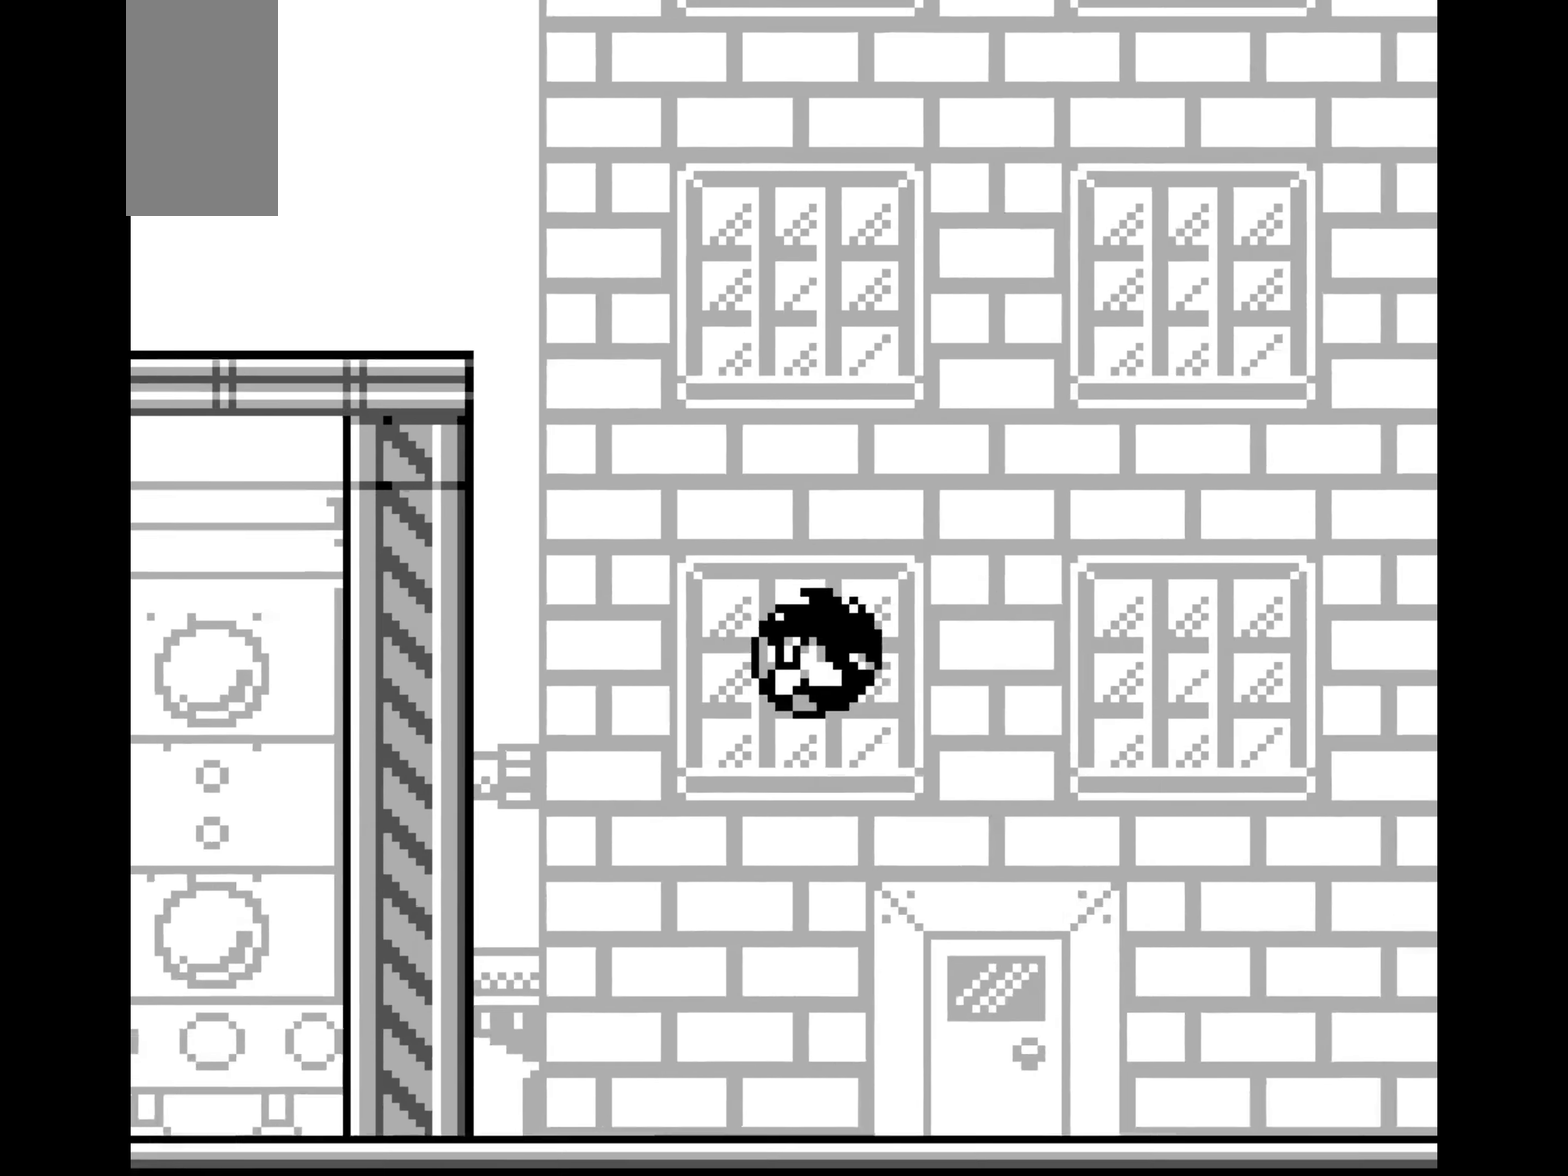
{"buttons": ["DPAD_RIGHT"]}
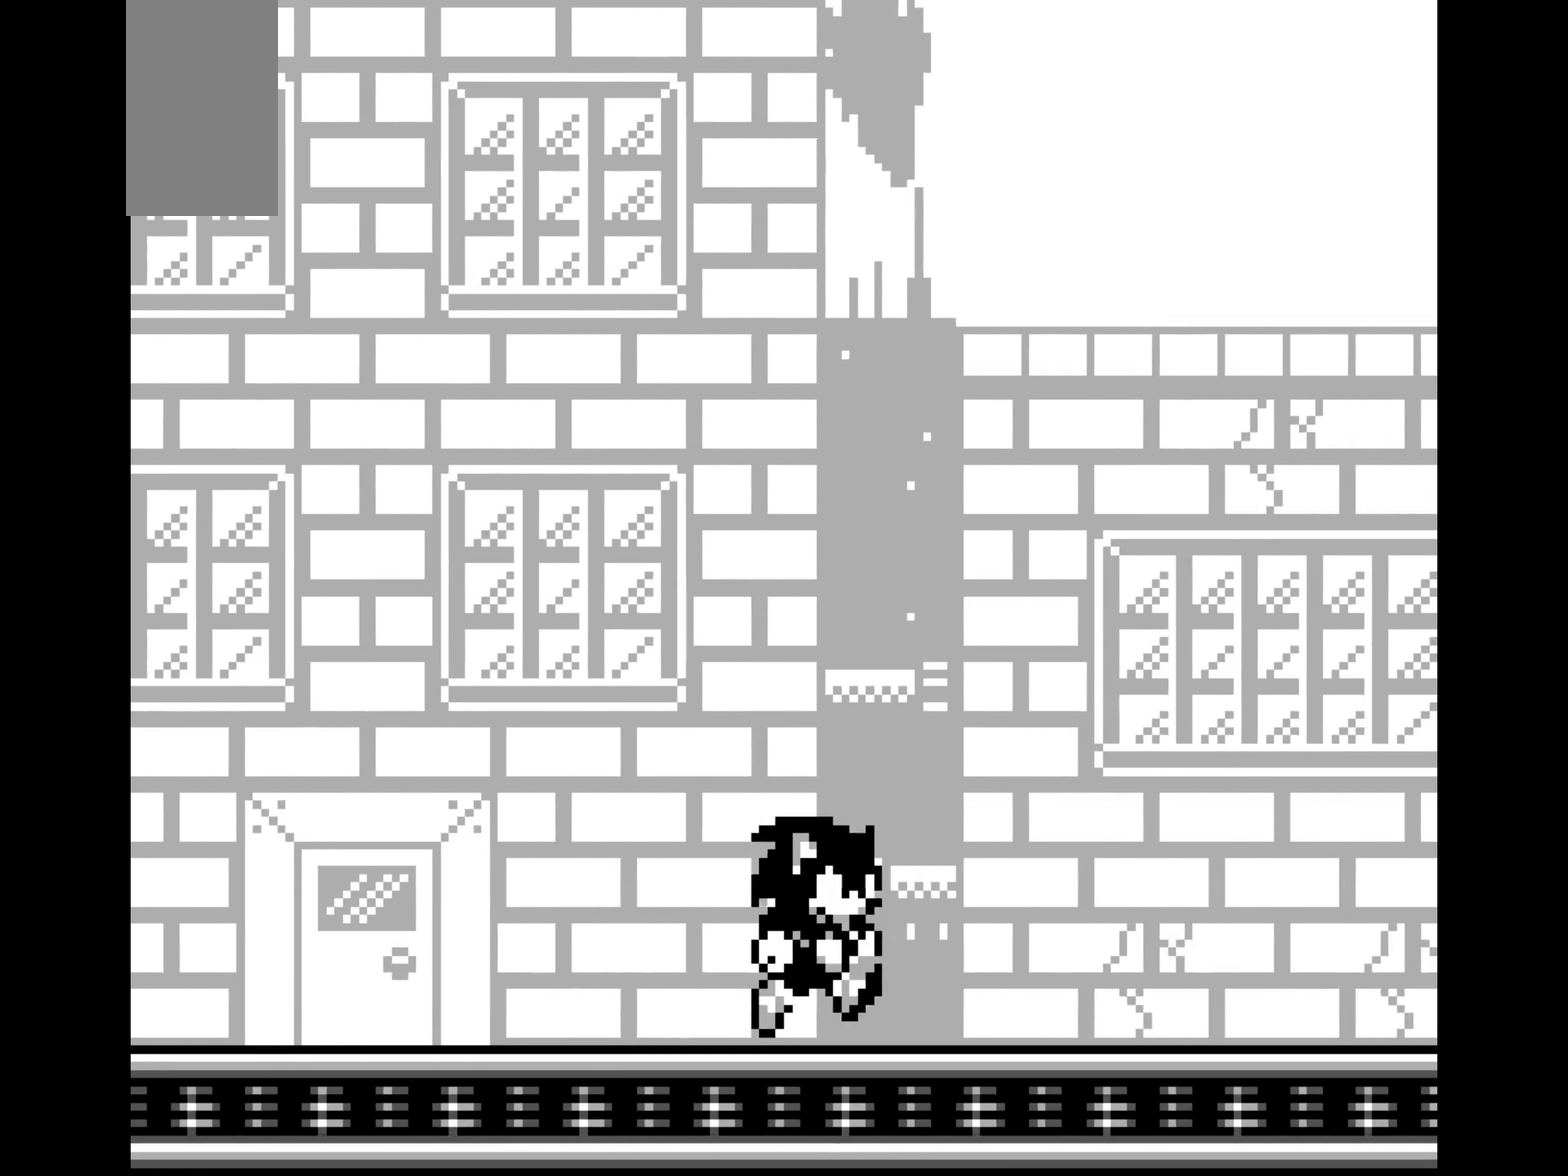
{"buttons": ["DPAD_RIGHT"]}
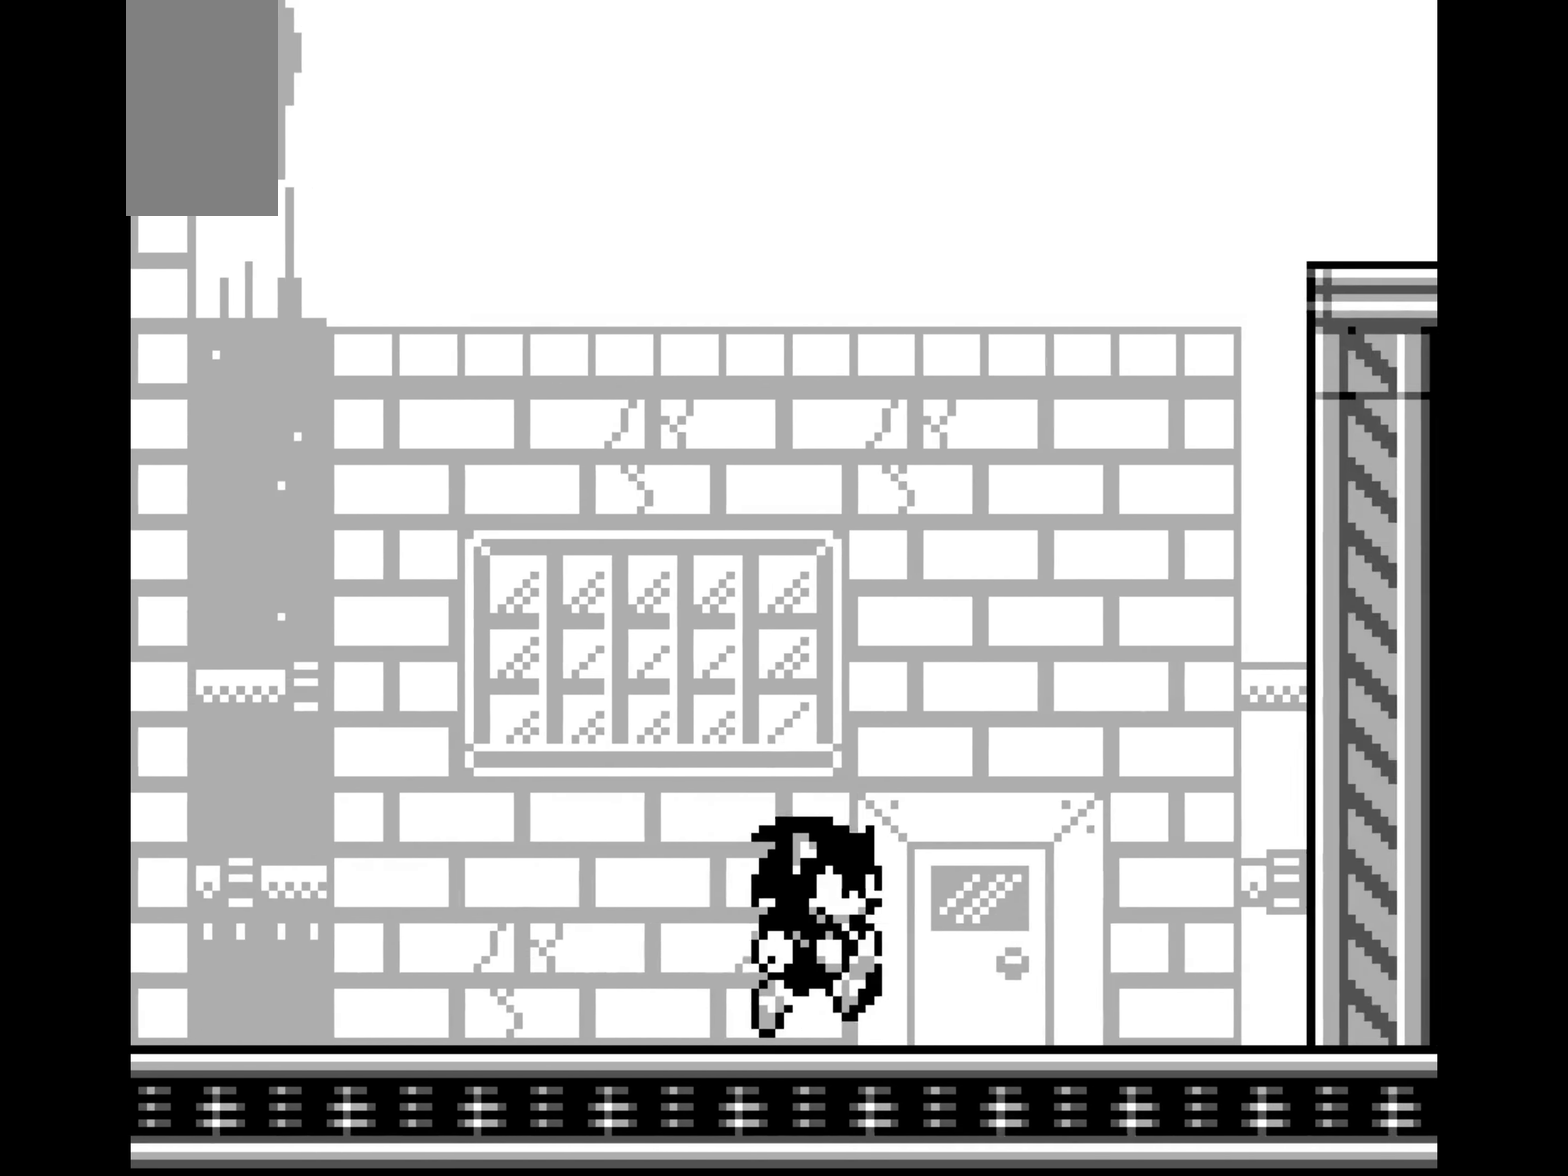
{"buttons": ["DPAD_RIGHT"], "events": [[183, "A", "down"], [433, "A", "up"]]}
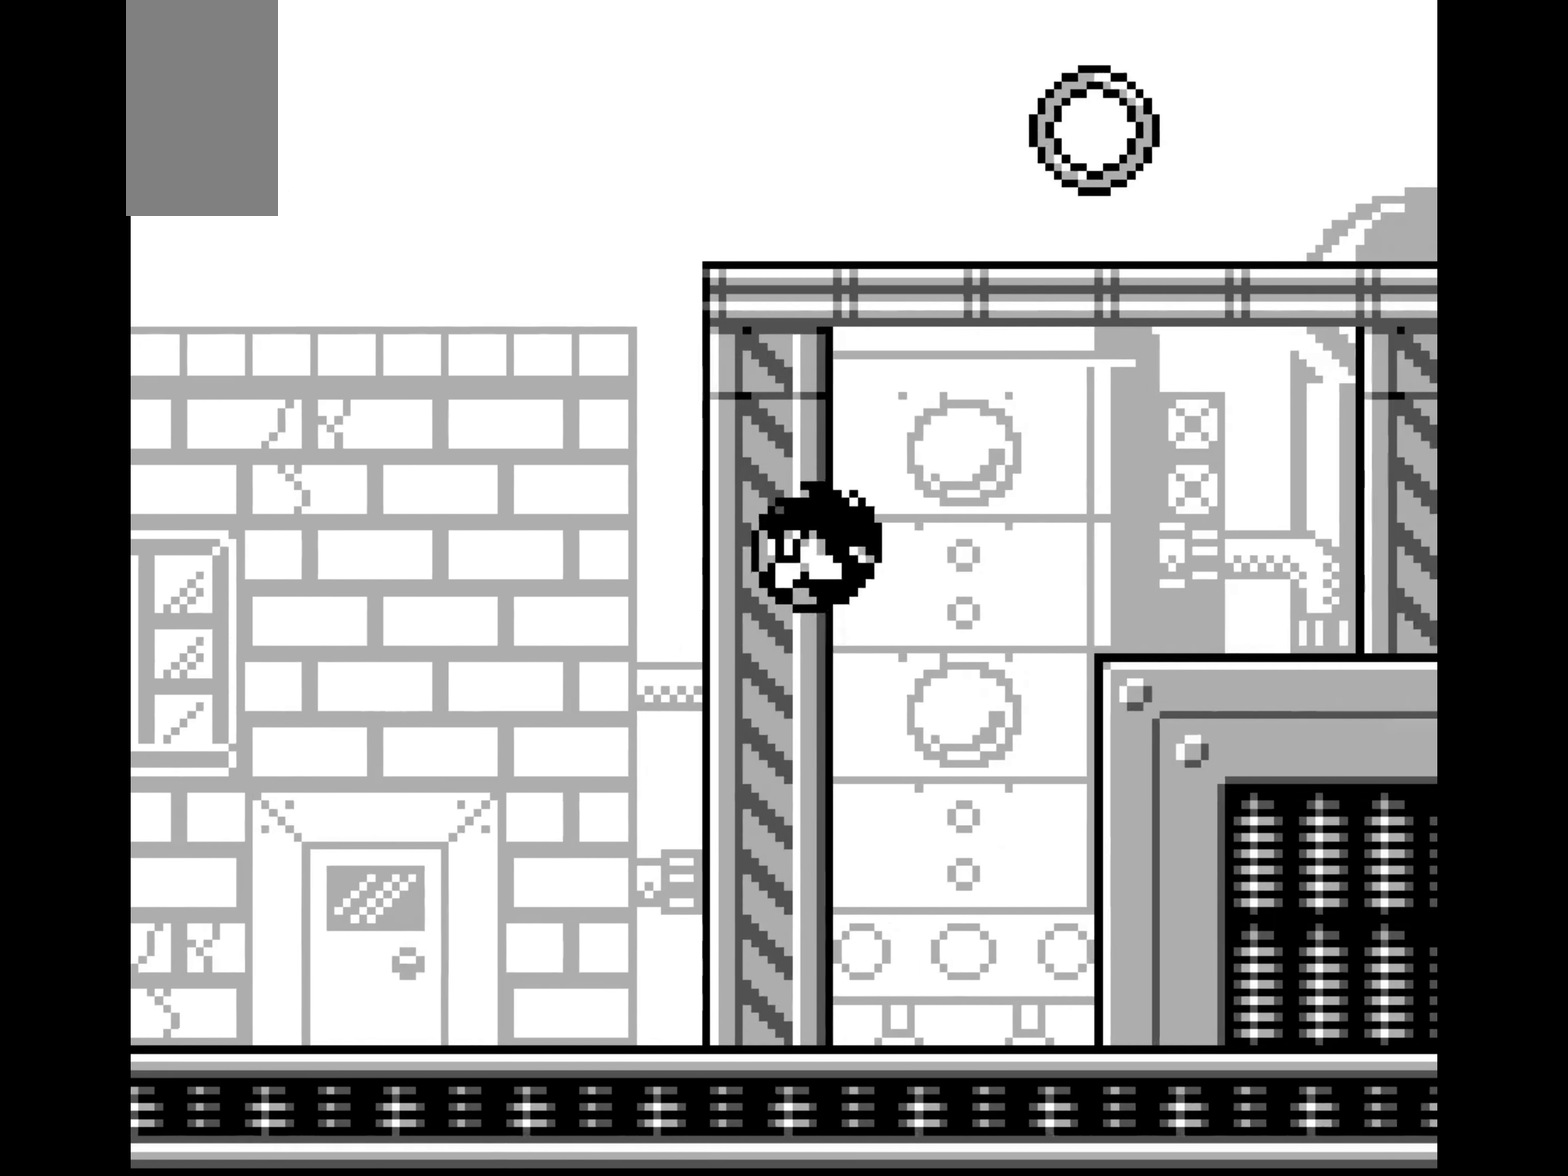
{"buttons": ["A", "DPAD_RIGHT"], "events": [[200, "A", "down"], [200, "DPAD_LEFT", "down"], [200, "DPAD_RIGHT", "up"], [233, "DPAD_LEFT", "up"], [233, "DPAD_RIGHT", "down"]]}
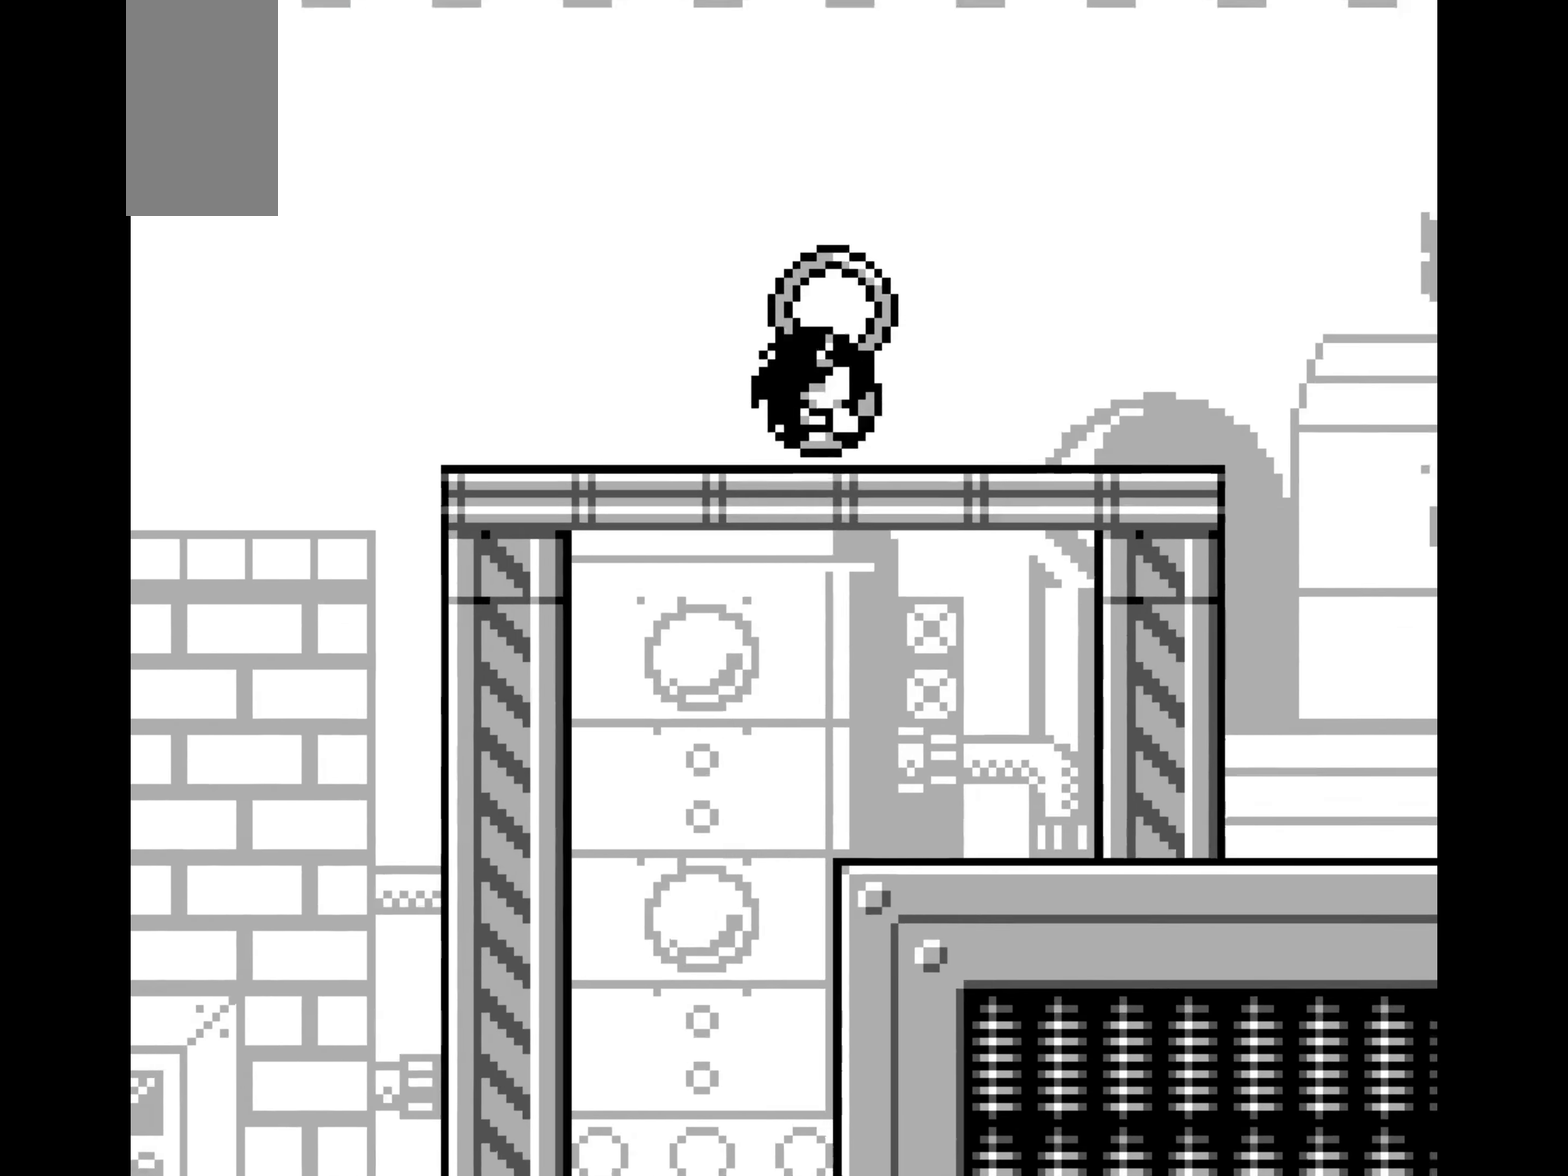
{"buttons": ["DPAD_RIGHT"], "events": [[50, "A", "up"]]}
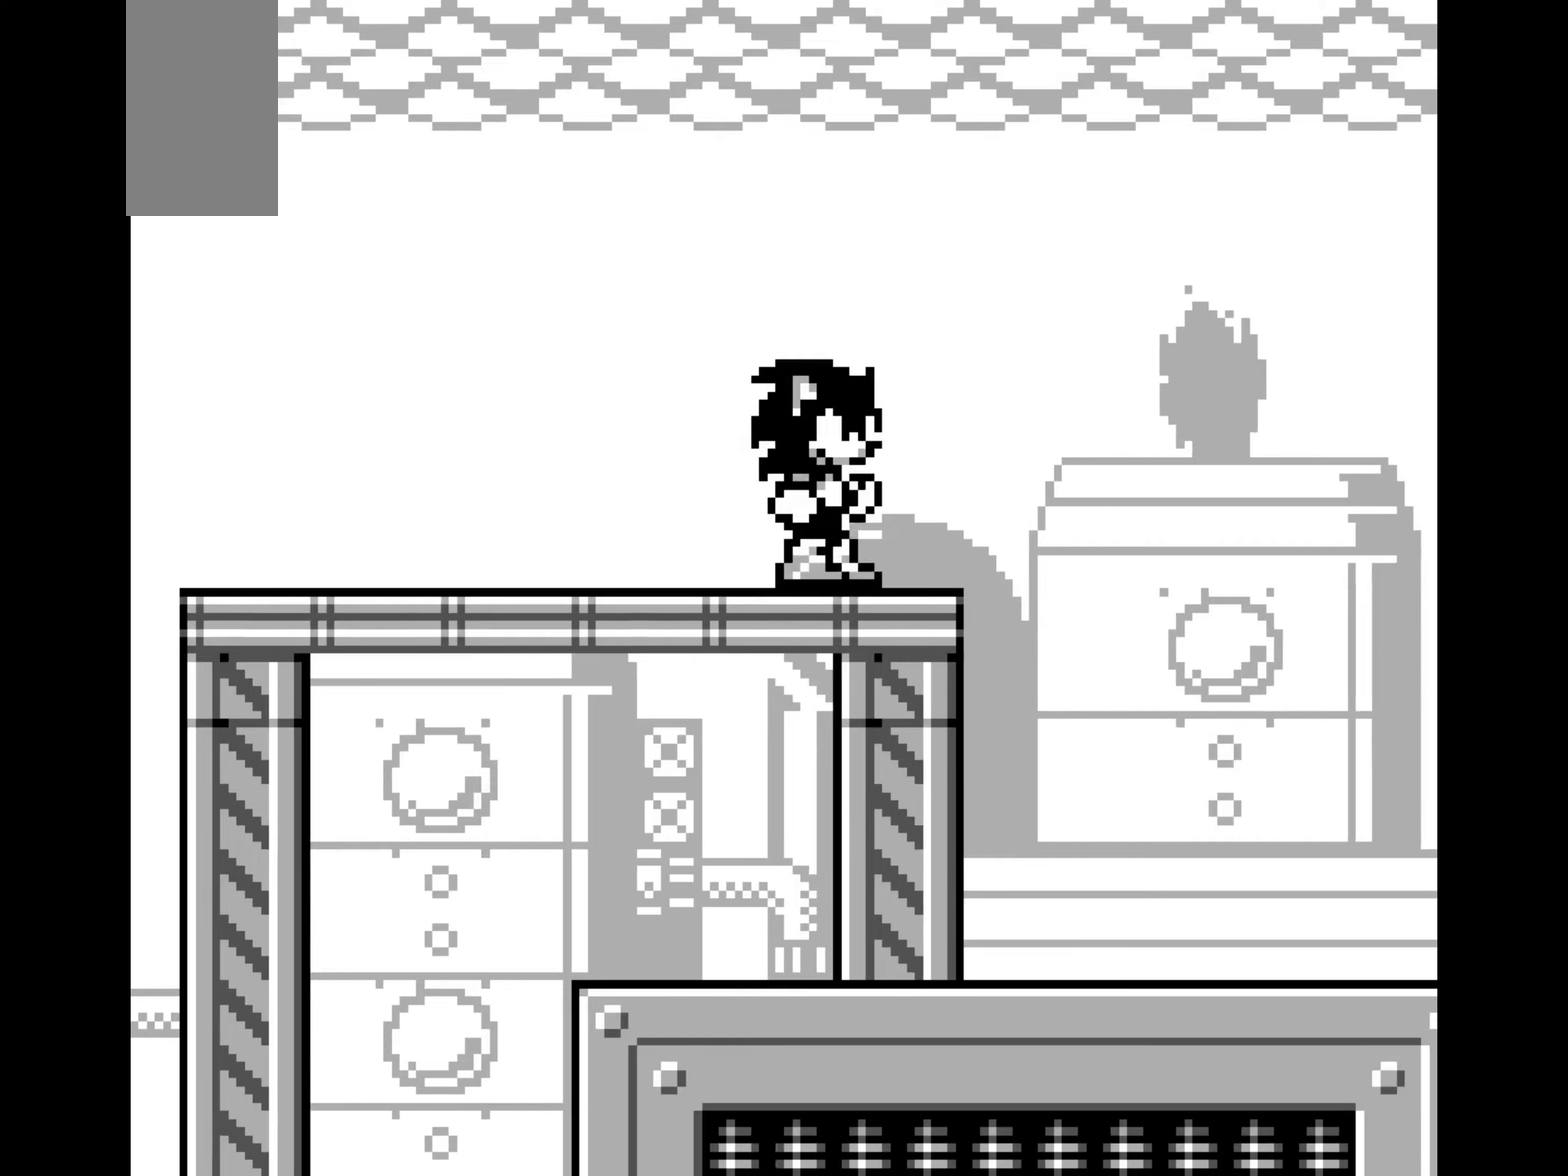
{"buttons": ["DPAD_RIGHT"]}
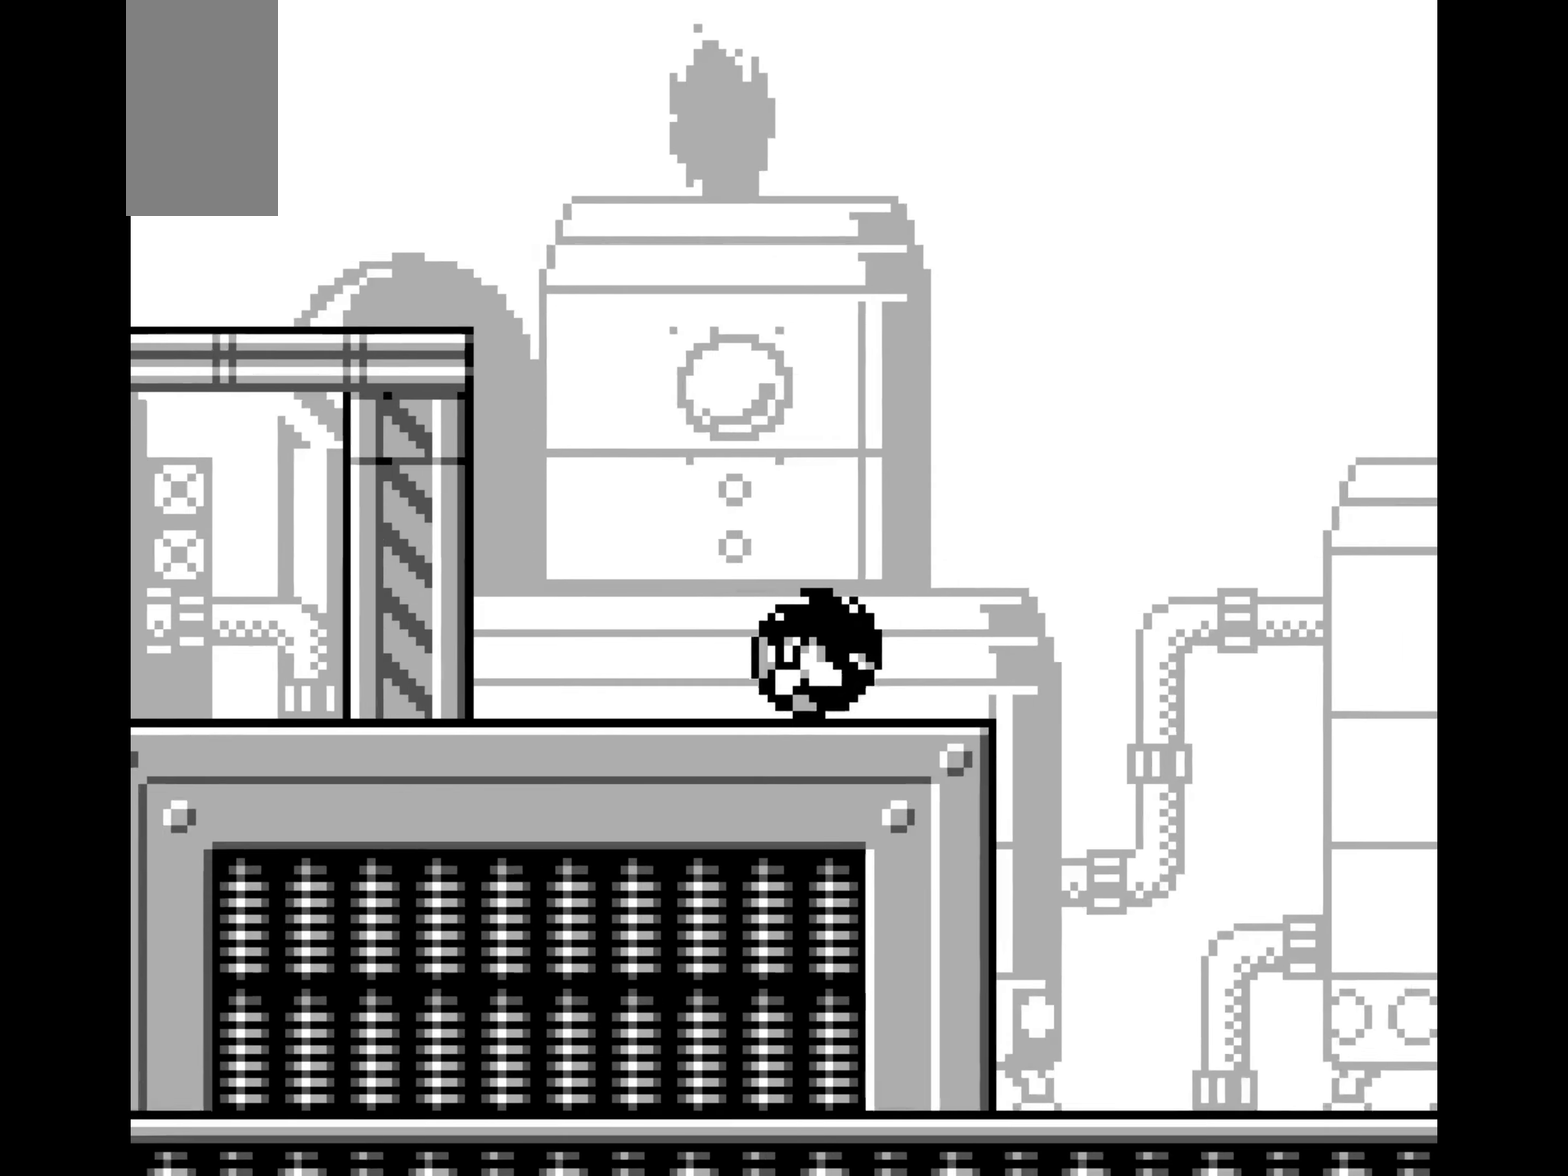
{"buttons": ["DPAD_RIGHT"]}
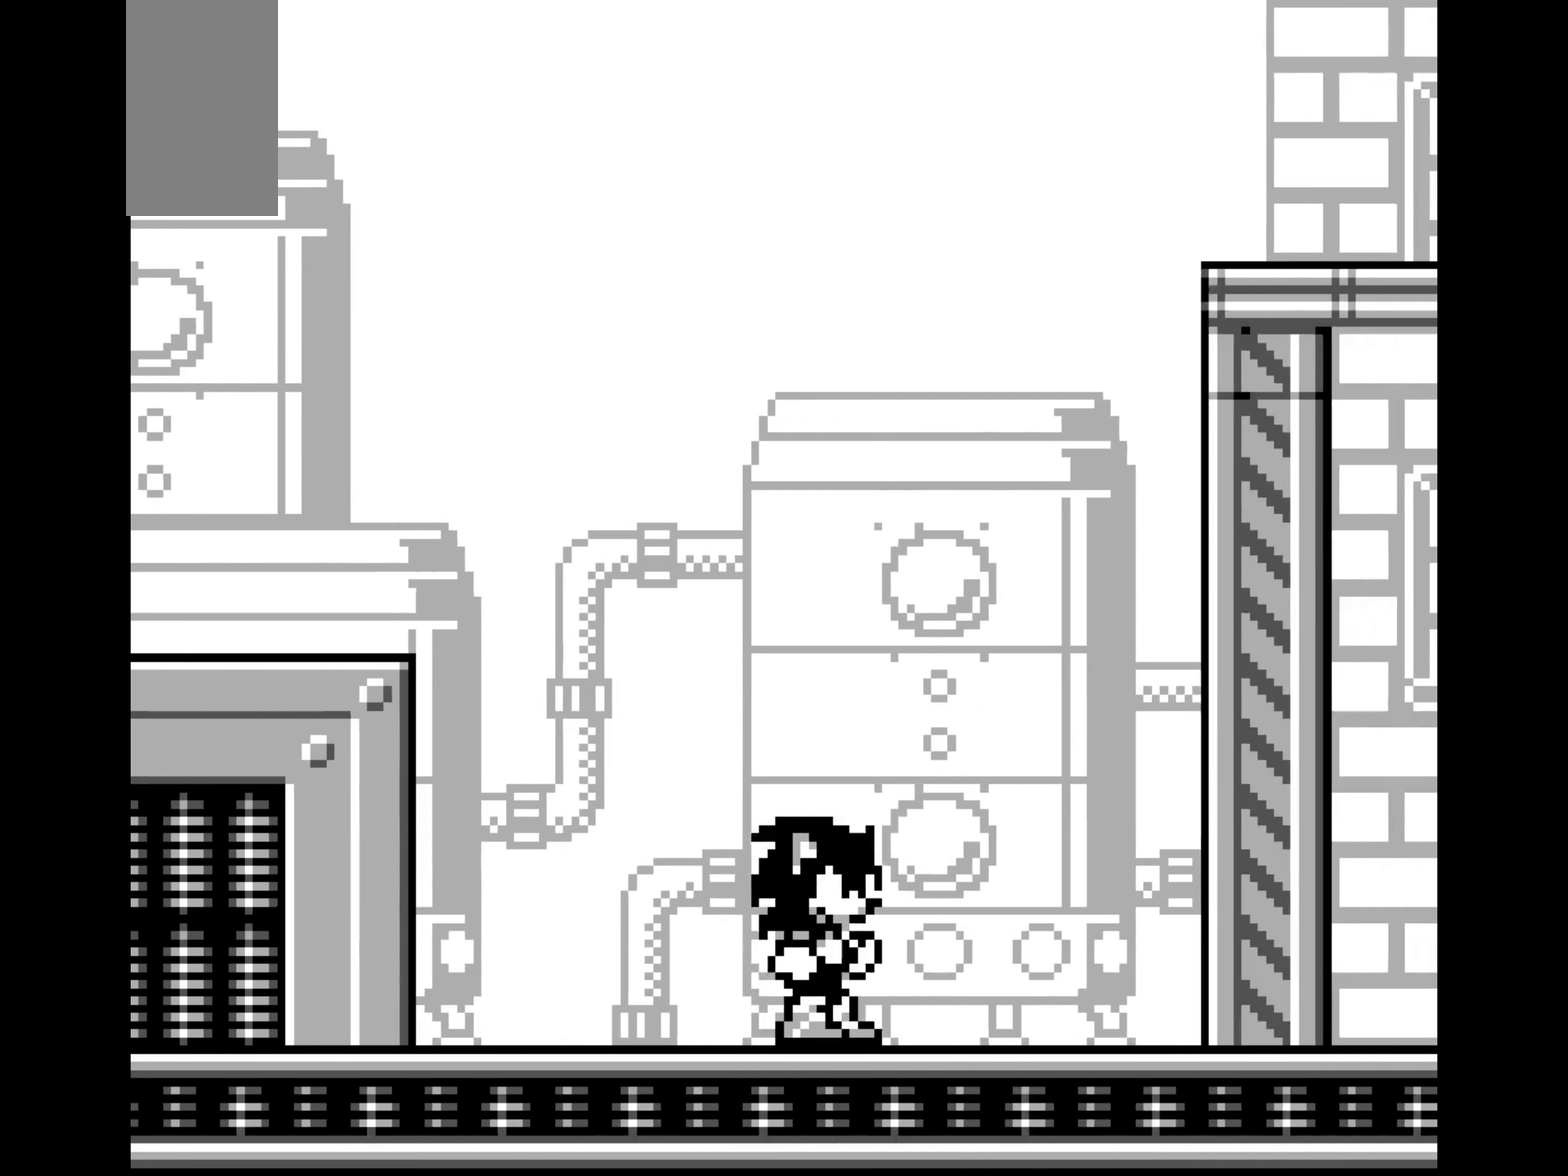
{"buttons": ["DPAD_RIGHT"]}
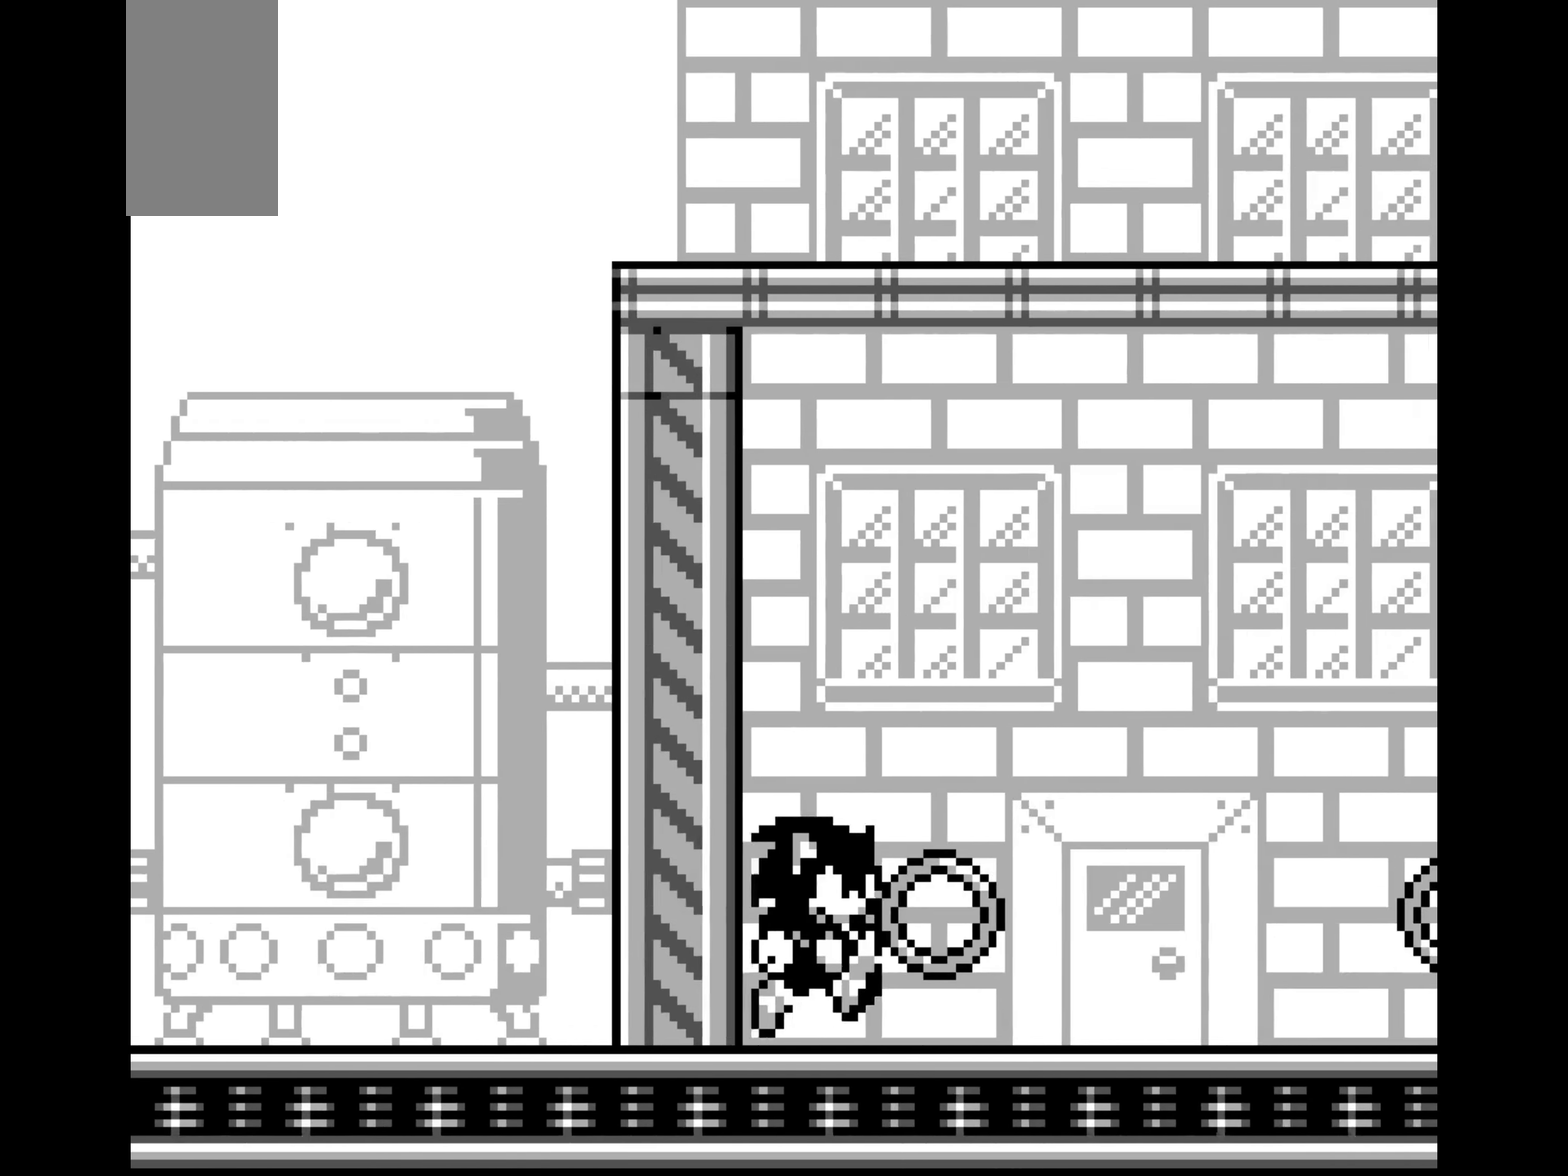
{"buttons": ["DPAD_RIGHT"]}
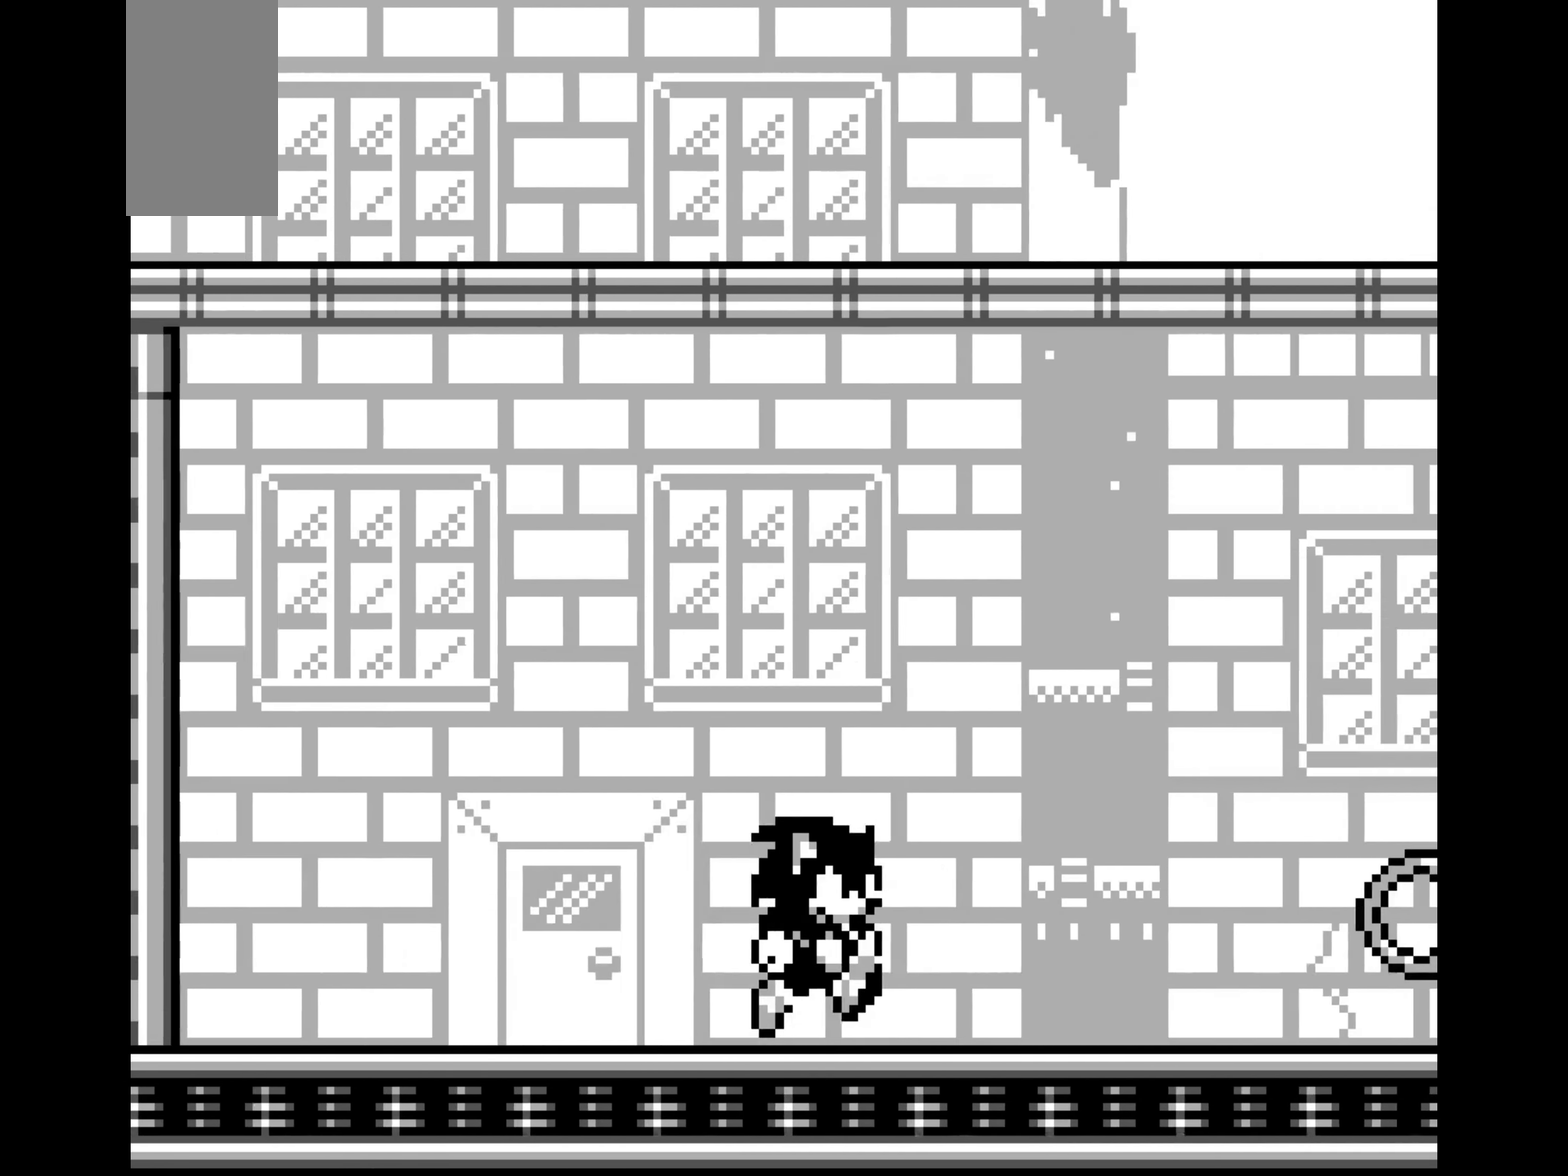
{"buttons": ["DPAD_RIGHT"]}
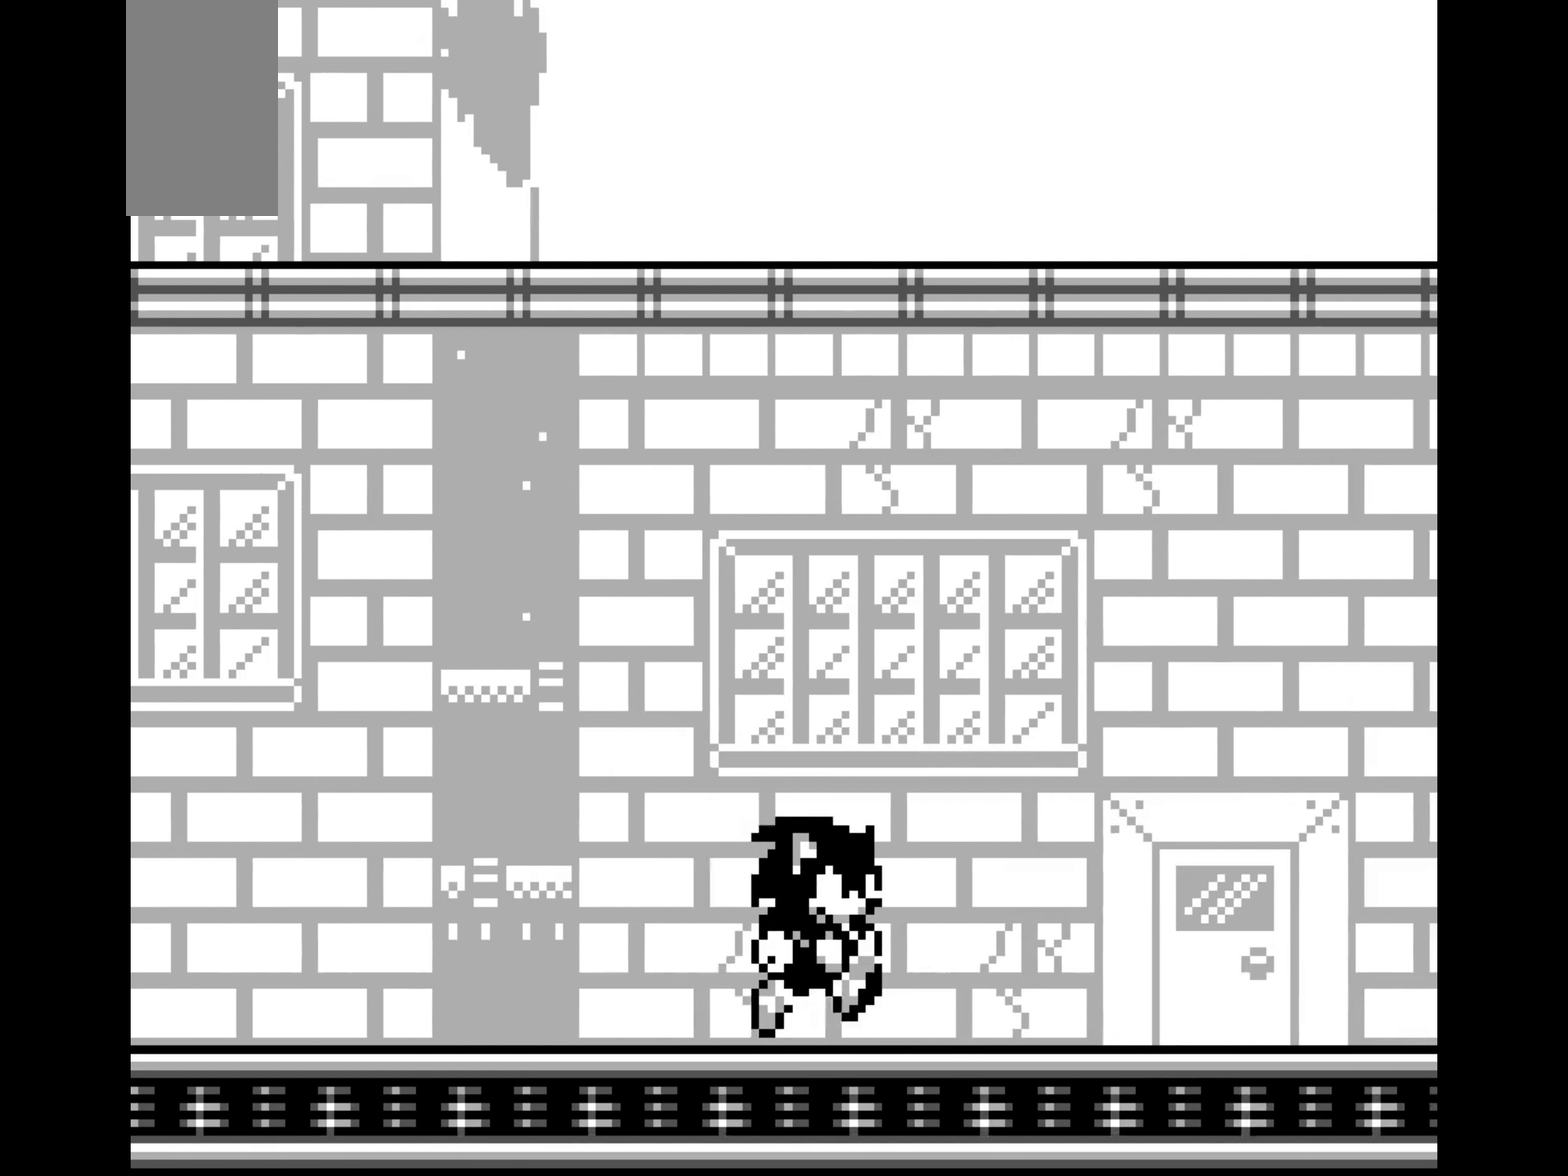
{"buttons": ["A", "DPAD_RIGHT"], "events": [[67, "A", "down"]]}
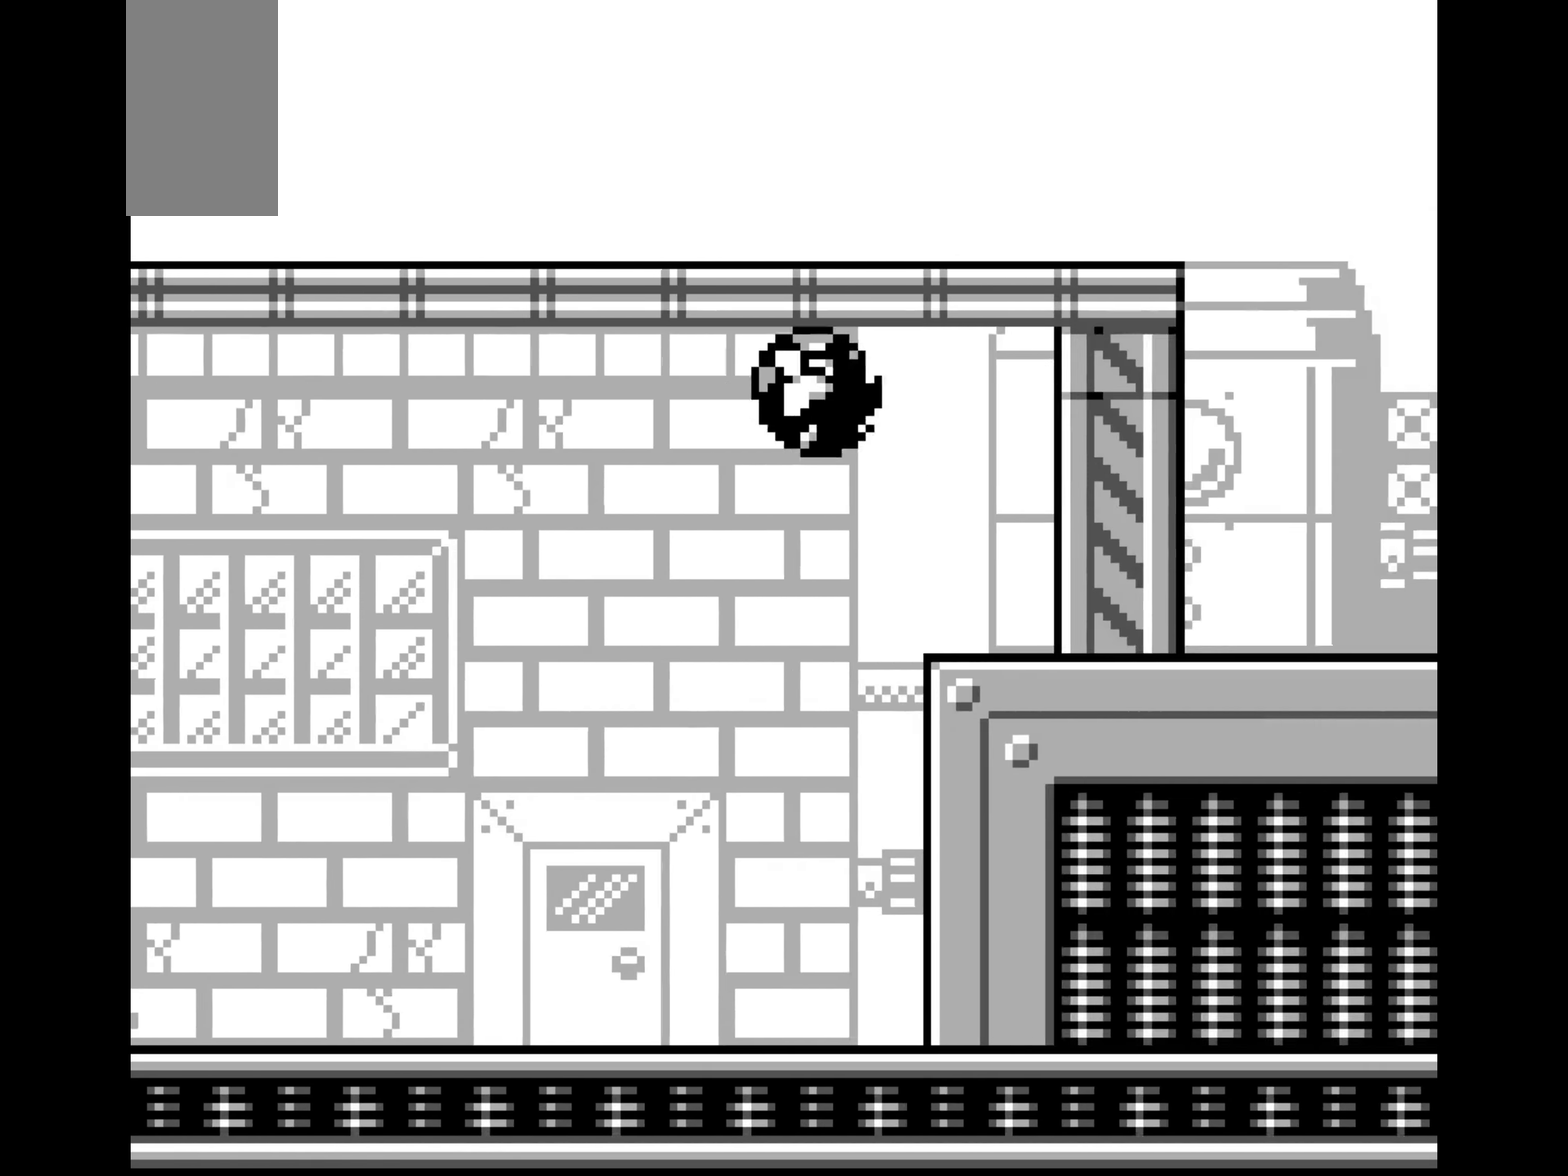
{"buttons": ["DPAD_RIGHT"], "events": [[150, "A", "up"]]}